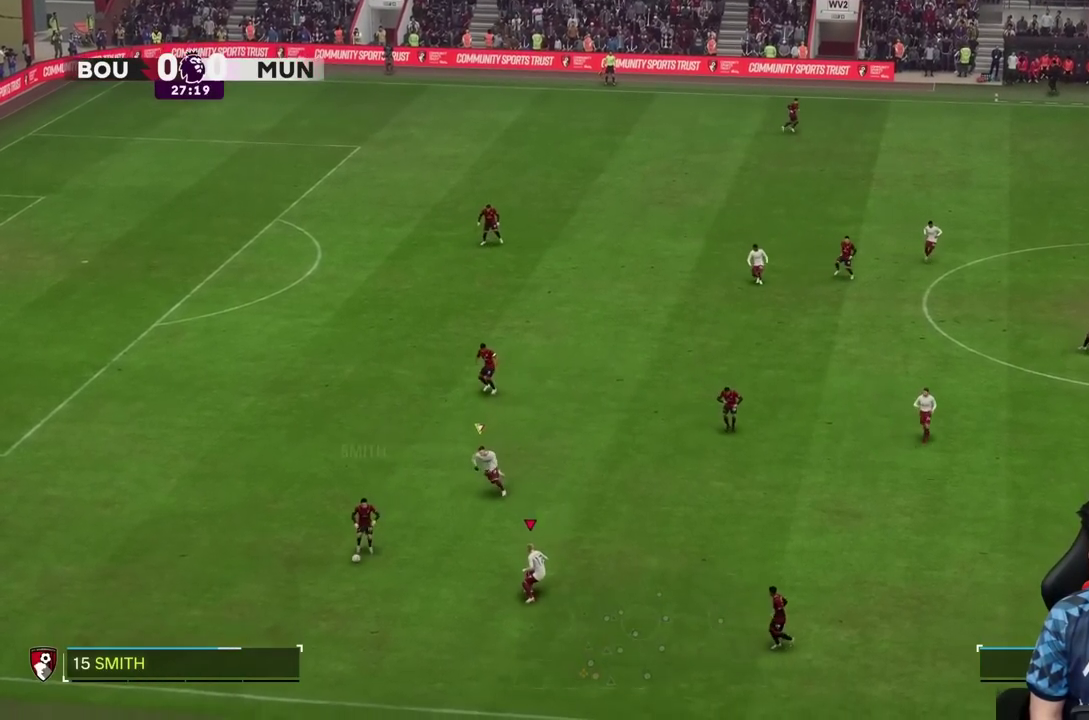
Gameplay with a controller (PlayStation layout); each line is a JSON object with the inputs held at the frame after it (dt_ms = milliseconds from this image to that frame). "events" lists button and stick changes between this image and that frame as [ms after this image, input, new state], when the widget could be followed in between. Not read: L3 R3.
{"dt_ms": 500, "buttons": ["R2"], "left_stick": "down", "right_stick": "center", "events": [[83, "left_stick", "down-right"], [250, "left_stick", "right"], [450, "L2", "up"], [450, "left_stick", "down"]]}
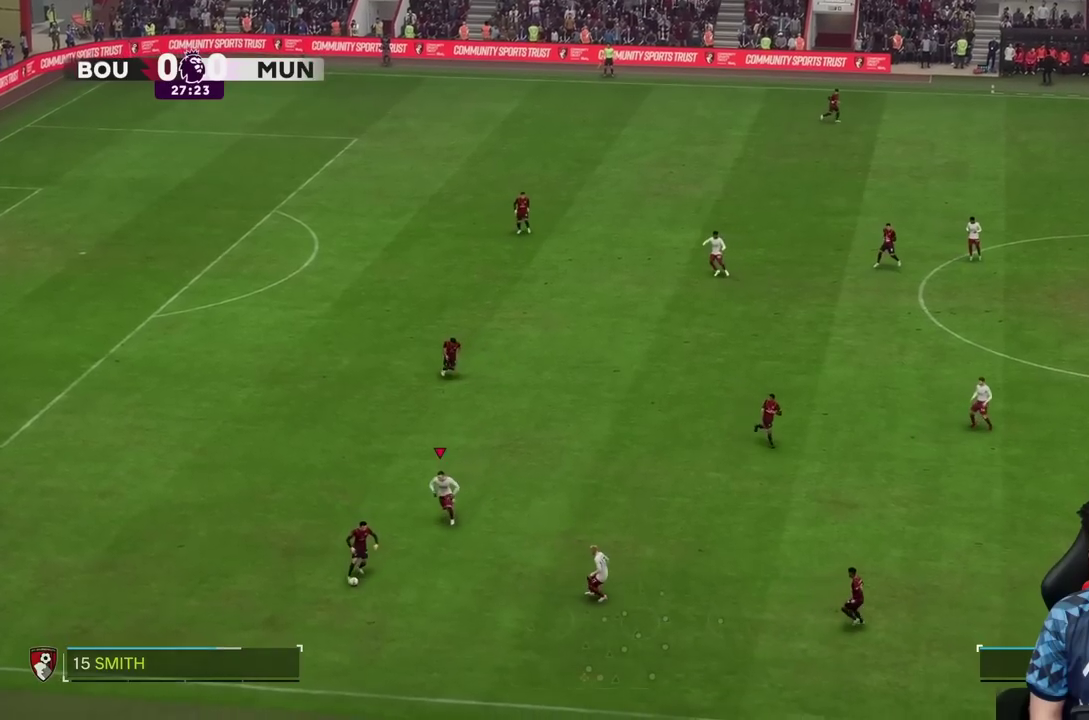
{"dt_ms": 500, "buttons": ["R2"], "left_stick": "down", "right_stick": "center", "events": [[17, "L2", "down"], [183, "L2", "up"]]}
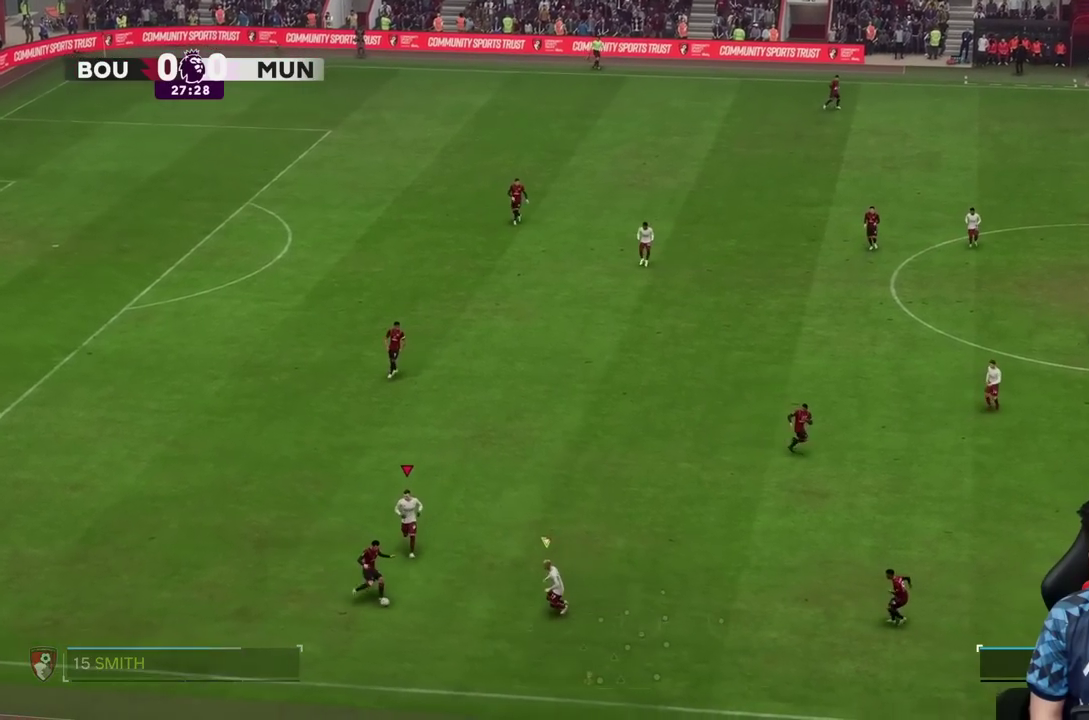
{"dt_ms": 500, "buttons": ["L2", "R2"], "left_stick": "right", "right_stick": "center", "events": [[133, "L2", "down"], [250, "left_stick", "down-right"], [467, "left_stick", "right"]]}
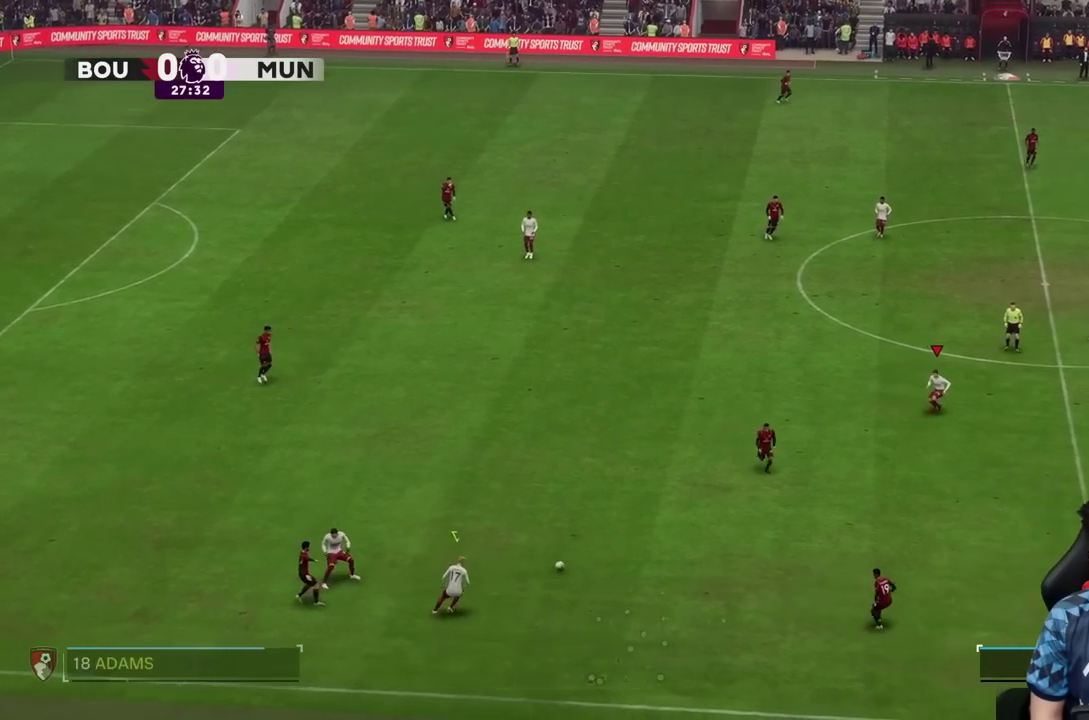
{"dt_ms": 500, "buttons": [], "left_stick": "right", "right_stick": "center", "events": [[133, "R2", "up"], [150, "L2", "up"]]}
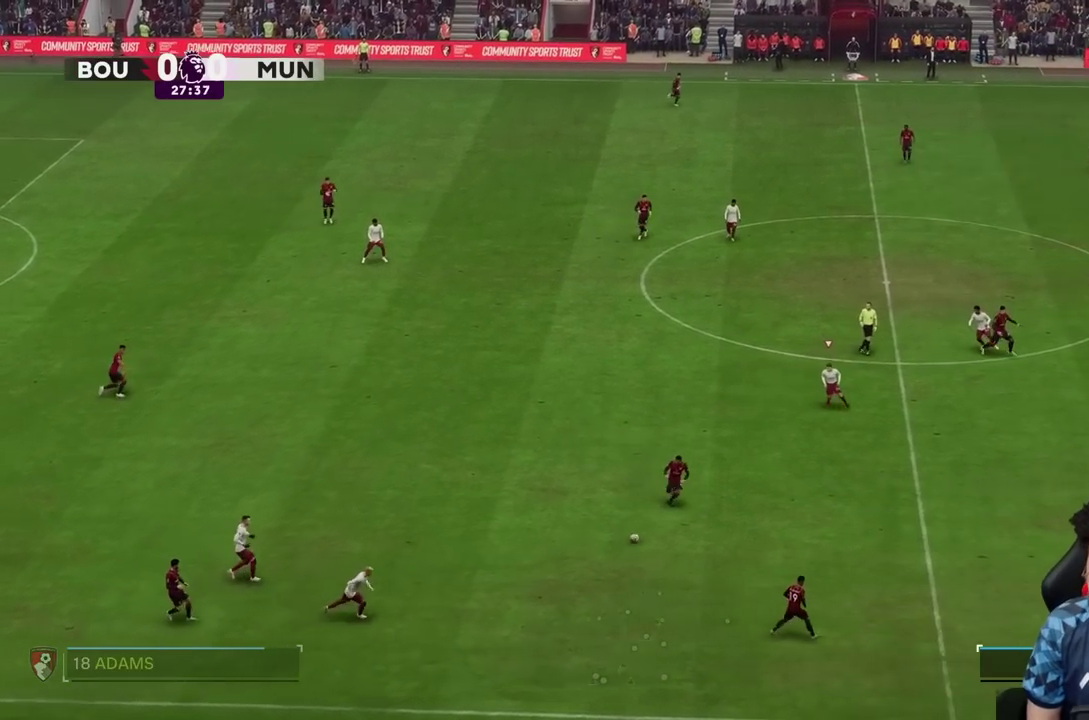
{"dt_ms": 500, "buttons": [], "left_stick": "down-right", "right_stick": "center", "events": [[283, "left_stick", "down-right"]]}
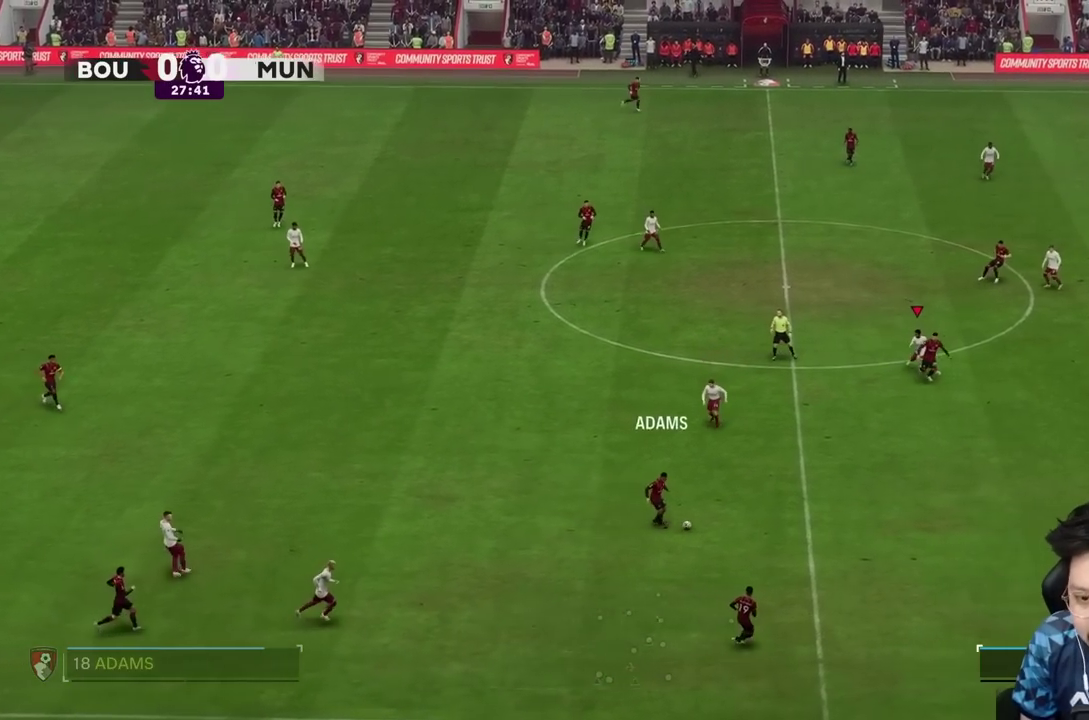
{"dt_ms": 500, "buttons": [], "left_stick": "down-right", "right_stick": "center", "events": []}
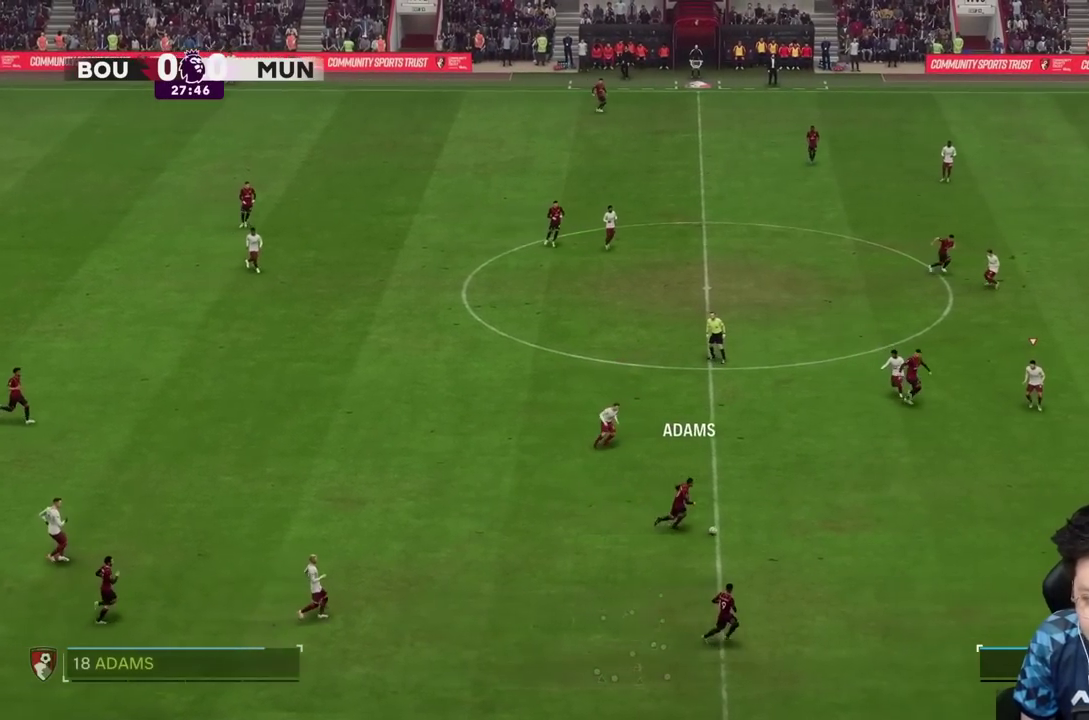
{"dt_ms": 500, "buttons": [], "left_stick": "down-right", "right_stick": "center"}
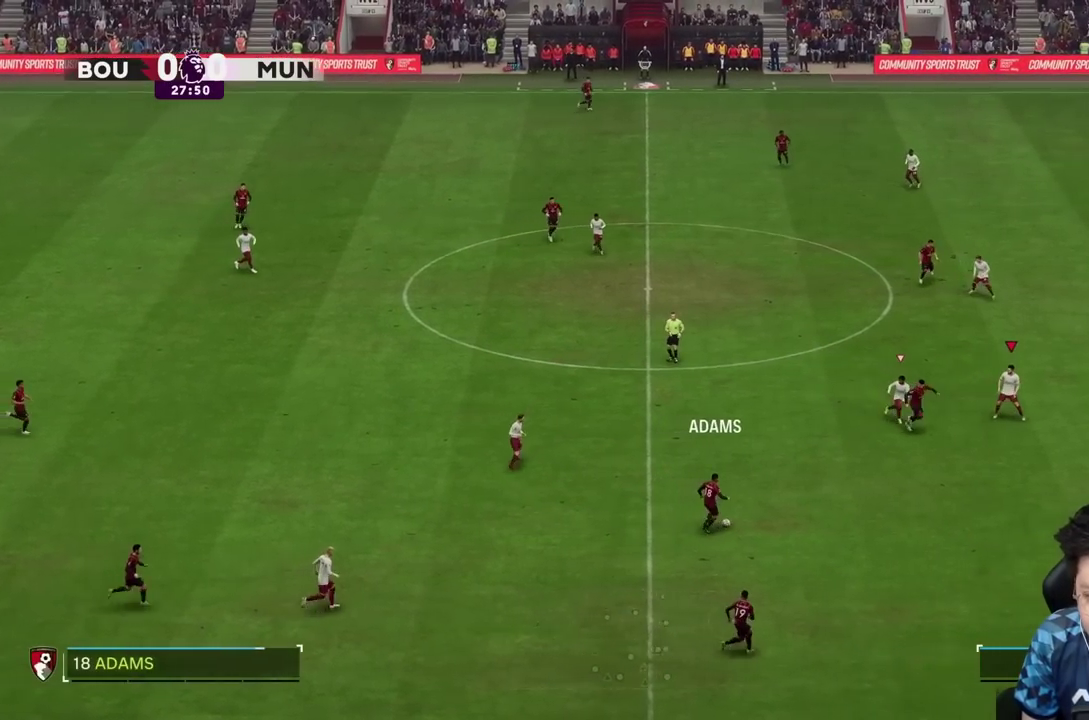
{"dt_ms": 500, "buttons": [], "left_stick": "down-right", "right_stick": "center", "events": []}
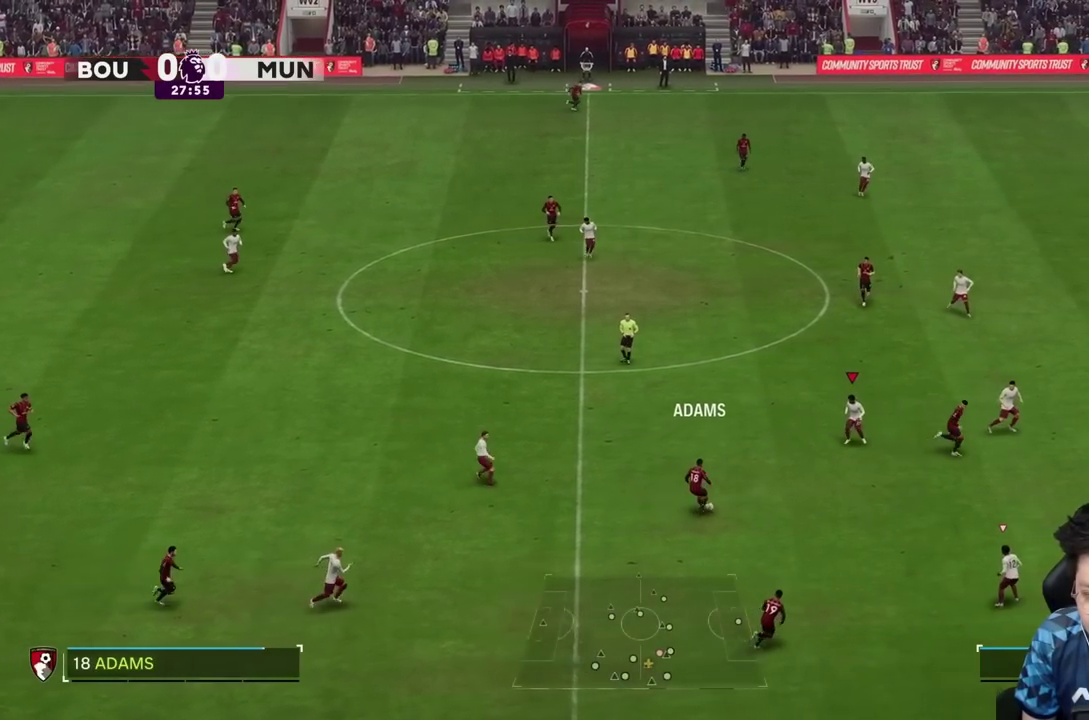
{"dt_ms": 500, "buttons": [], "left_stick": "down", "right_stick": "center", "events": [[300, "left_stick", "down"]]}
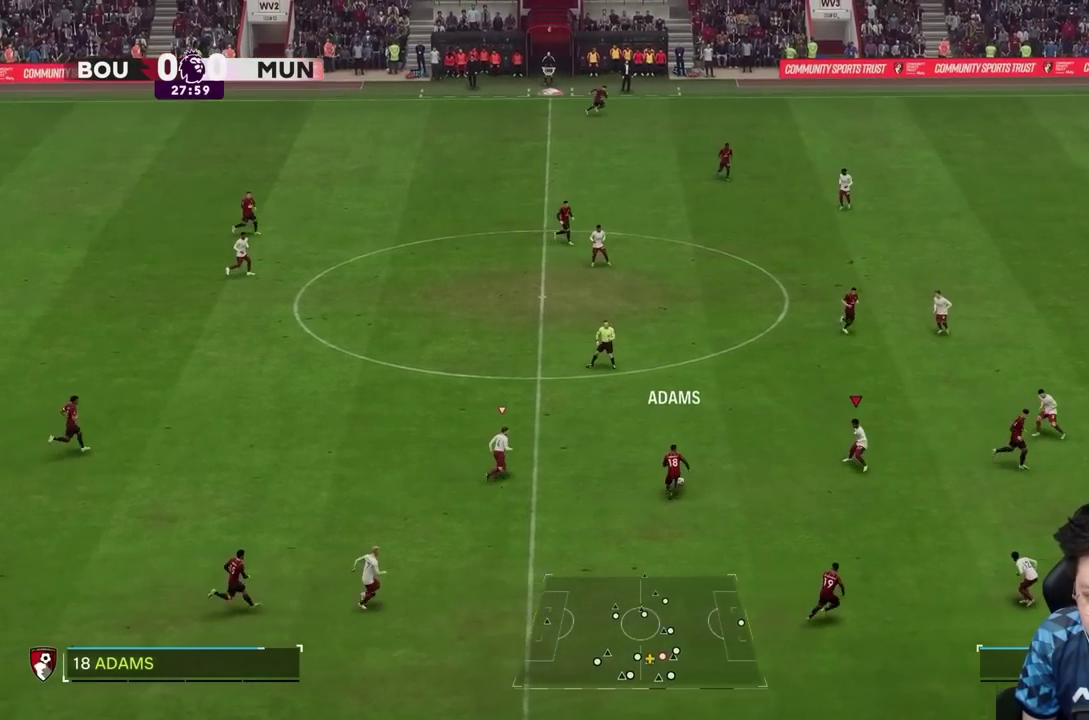
{"dt_ms": 500, "buttons": ["L2"], "left_stick": "right", "right_stick": "center", "events": [[183, "L2", "down"], [300, "left_stick", "right"]]}
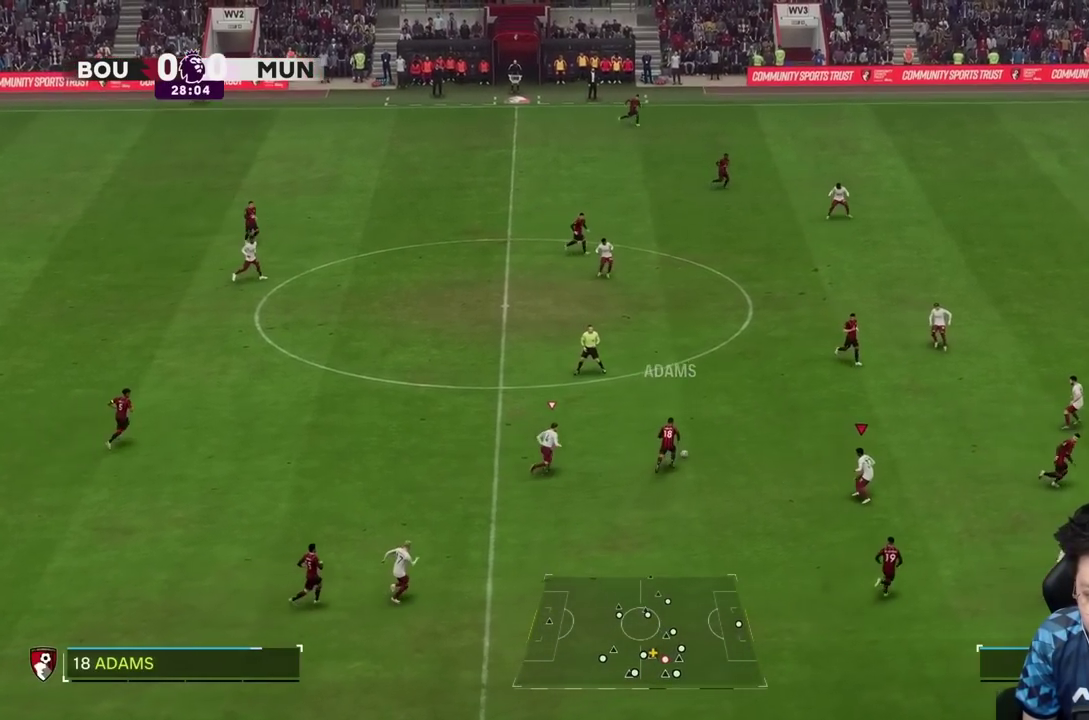
{"dt_ms": 500, "buttons": ["R1"], "left_stick": "up-right", "right_stick": "center", "events": [[167, "L2", "up"], [267, "left_stick", "up-right"], [300, "R1", "down"]]}
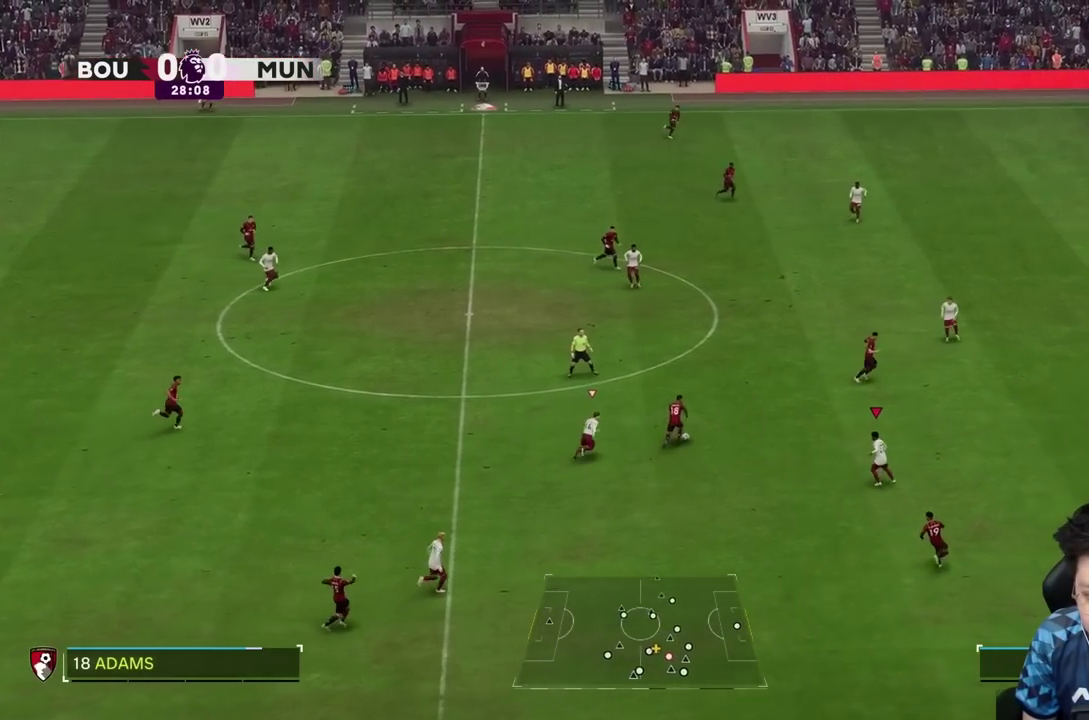
{"dt_ms": 1000, "buttons": ["R1", "R2"], "left_stick": "up", "right_stick": "center"}
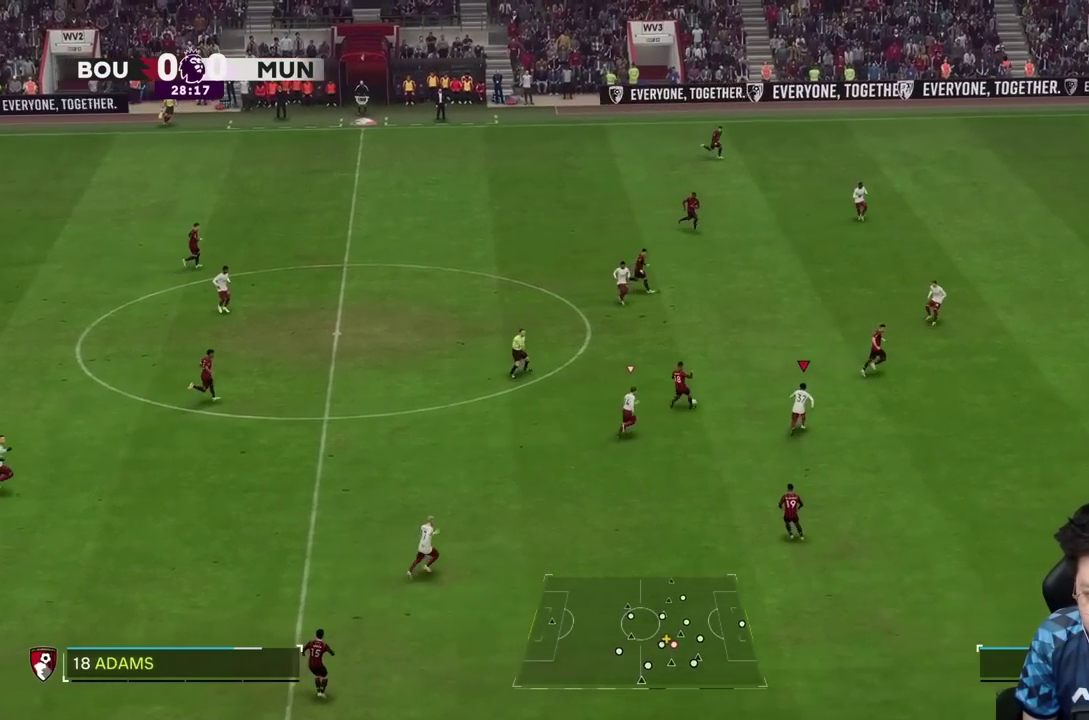
{"dt_ms": 500, "buttons": ["R1", "R2"], "left_stick": "up", "right_stick": "center", "events": []}
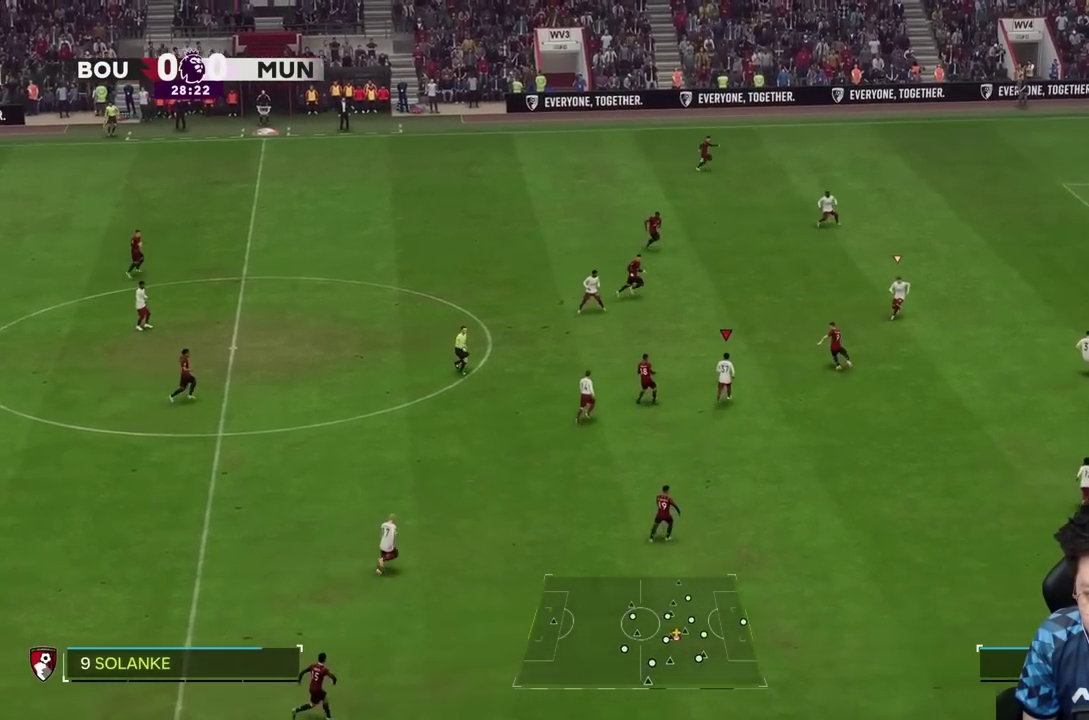
{"dt_ms": 500, "buttons": ["L2"], "left_stick": "down", "right_stick": "center", "events": [[67, "R2", "up"], [67, "left_stick", "up-right"], [100, "L1", "down"], [100, "R1", "up"], [217, "L1", "up"], [217, "left_stick", "center"], [267, "L2", "down"], [300, "left_stick", "down"]]}
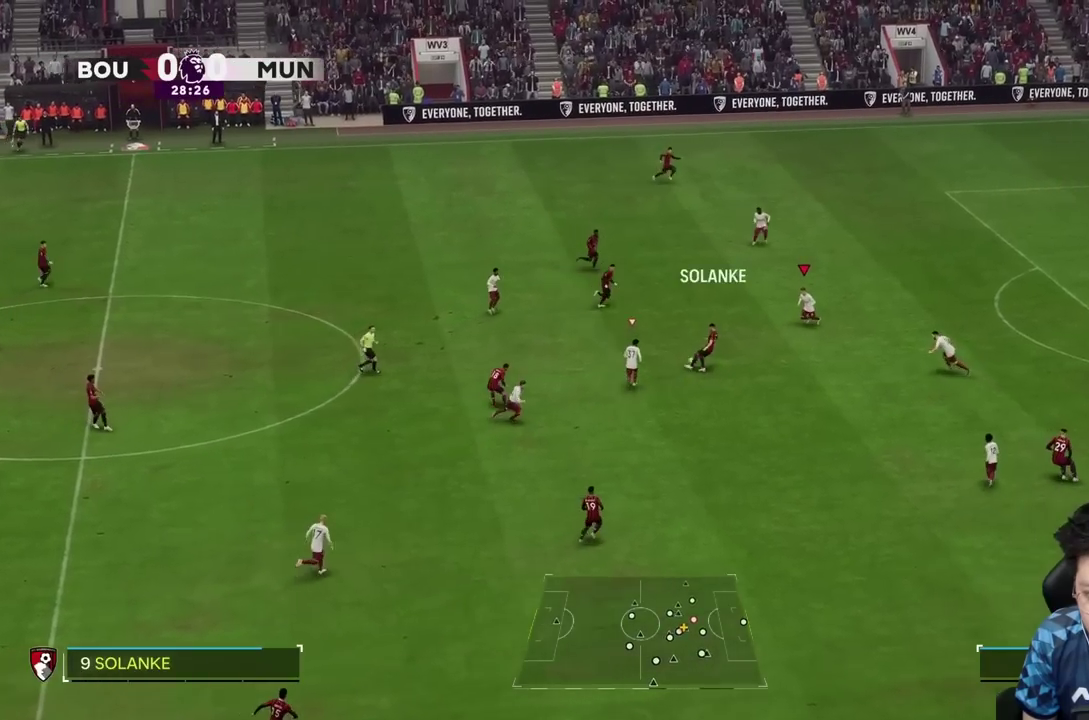
{"dt_ms": 500, "buttons": ["L2"], "left_stick": "right", "right_stick": "center", "events": [[83, "left_stick", "down-left"], [283, "left_stick", "down-right"], [383, "left_stick", "right"]]}
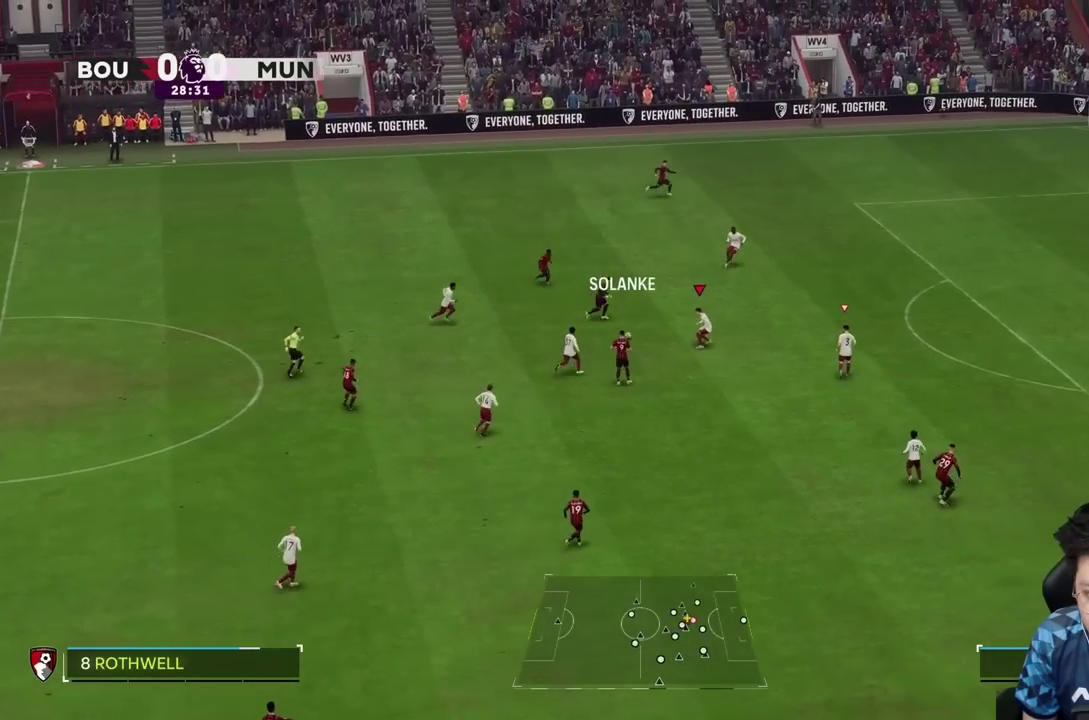
{"dt_ms": 1000, "buttons": [], "left_stick": "up", "right_stick": "center"}
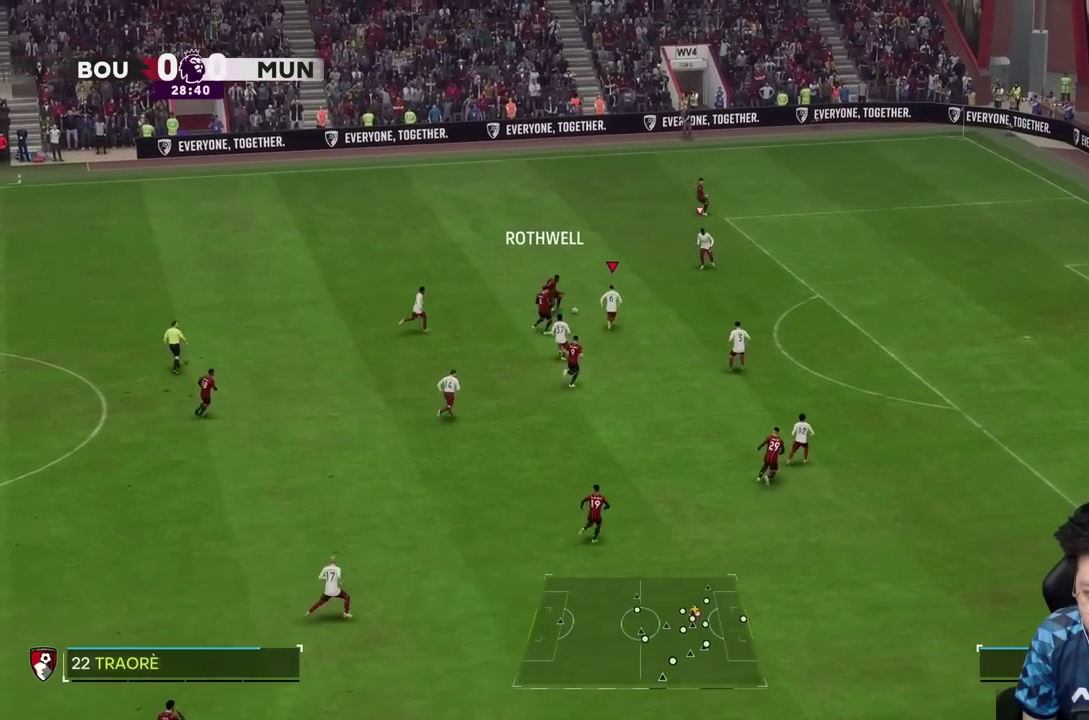
{"dt_ms": 500, "buttons": ["R2"], "left_stick": "up", "right_stick": "center", "events": [[100, "R1", "down"], [150, "R1", "up"], [217, "SQUARE", "down"], [250, "left_stick", "up-left"], [283, "SQUARE", "up"], [383, "R2", "down"], [450, "left_stick", "up"]]}
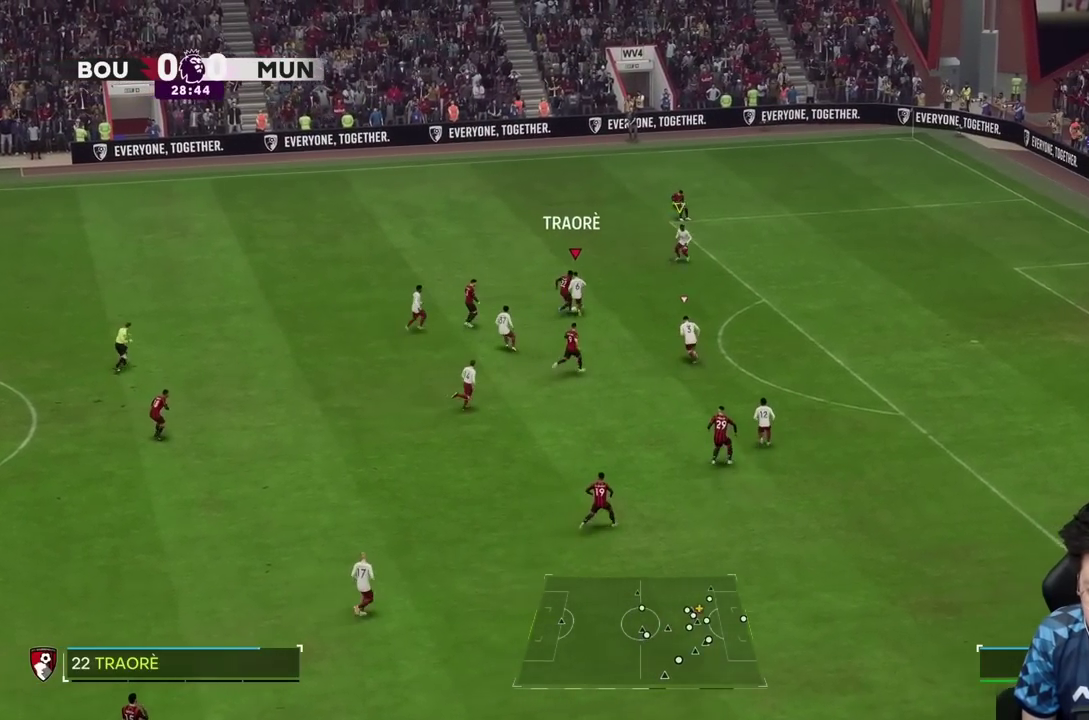
{"dt_ms": 500, "buttons": [], "left_stick": "up", "right_stick": "center", "events": [[17, "left_stick", "up-right"], [117, "R2", "up"], [200, "R2", "down"], [300, "left_stick", "up"], [500, "R2", "up"]]}
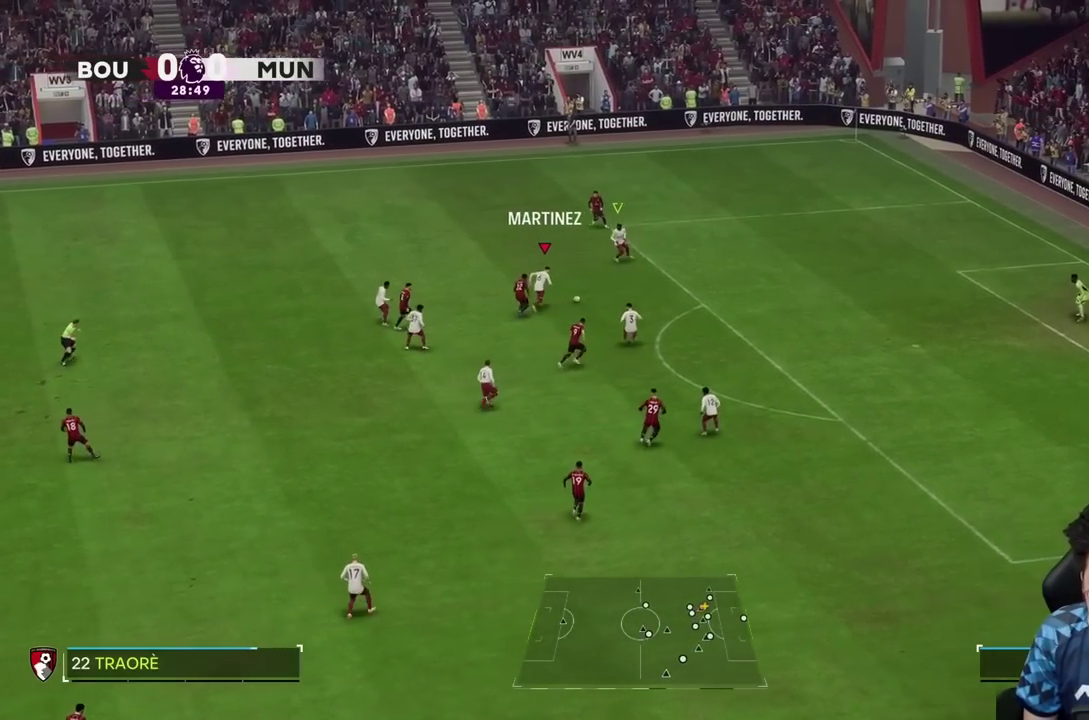
{"dt_ms": 500, "buttons": [], "left_stick": "right", "right_stick": "center", "events": [[383, "left_stick", "right"]]}
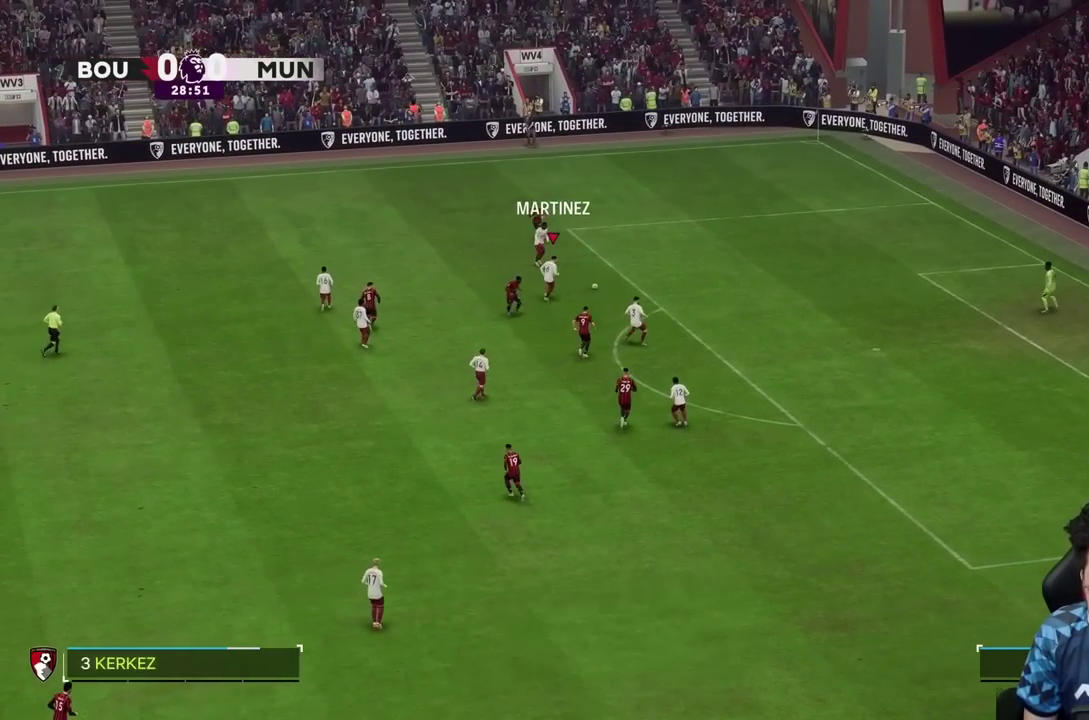
{"dt_ms": 500, "buttons": [], "left_stick": "right", "right_stick": "center", "events": [[50, "CROSS", "down"], [117, "CROSS", "up"], [150, "left_stick", "down-right"], [450, "left_stick", "right"]]}
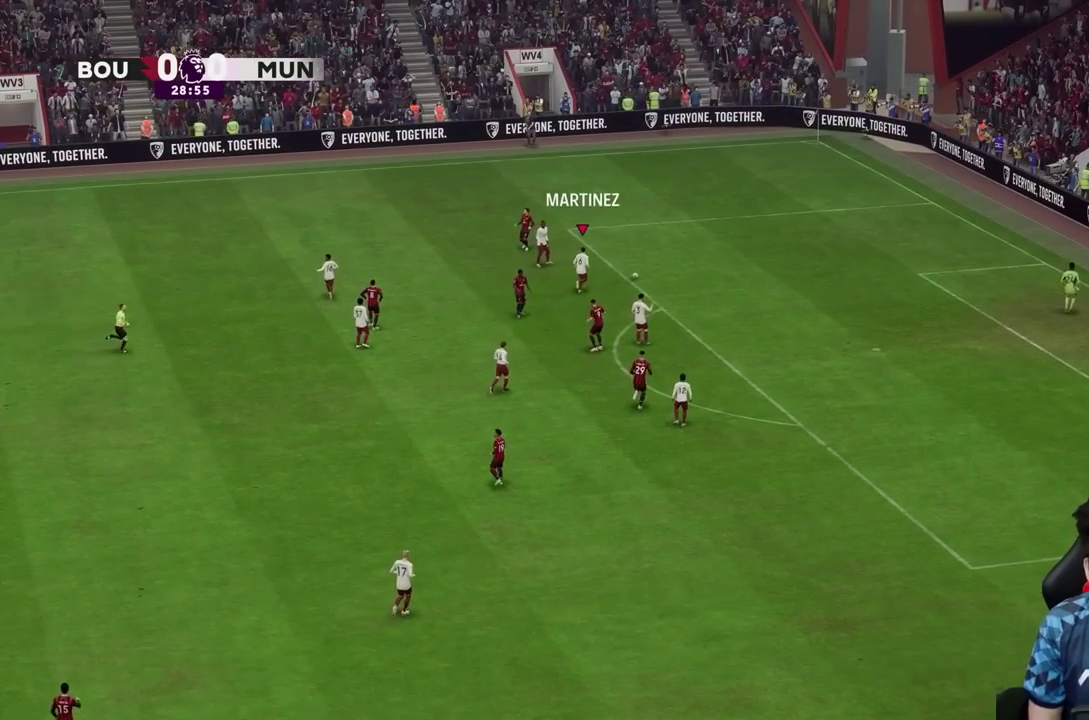
{"dt_ms": 500, "buttons": [], "left_stick": "center", "right_stick": "center", "events": [[50, "left_stick", "center"]]}
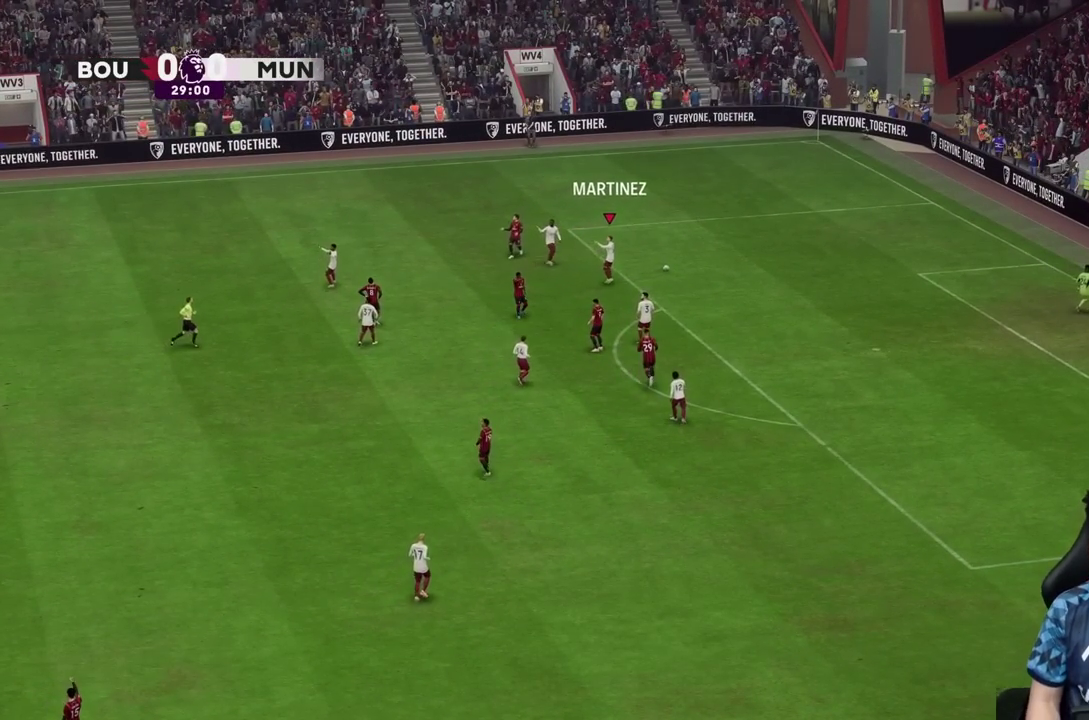
{"dt_ms": 500, "buttons": [], "left_stick": "center", "right_stick": "center", "events": []}